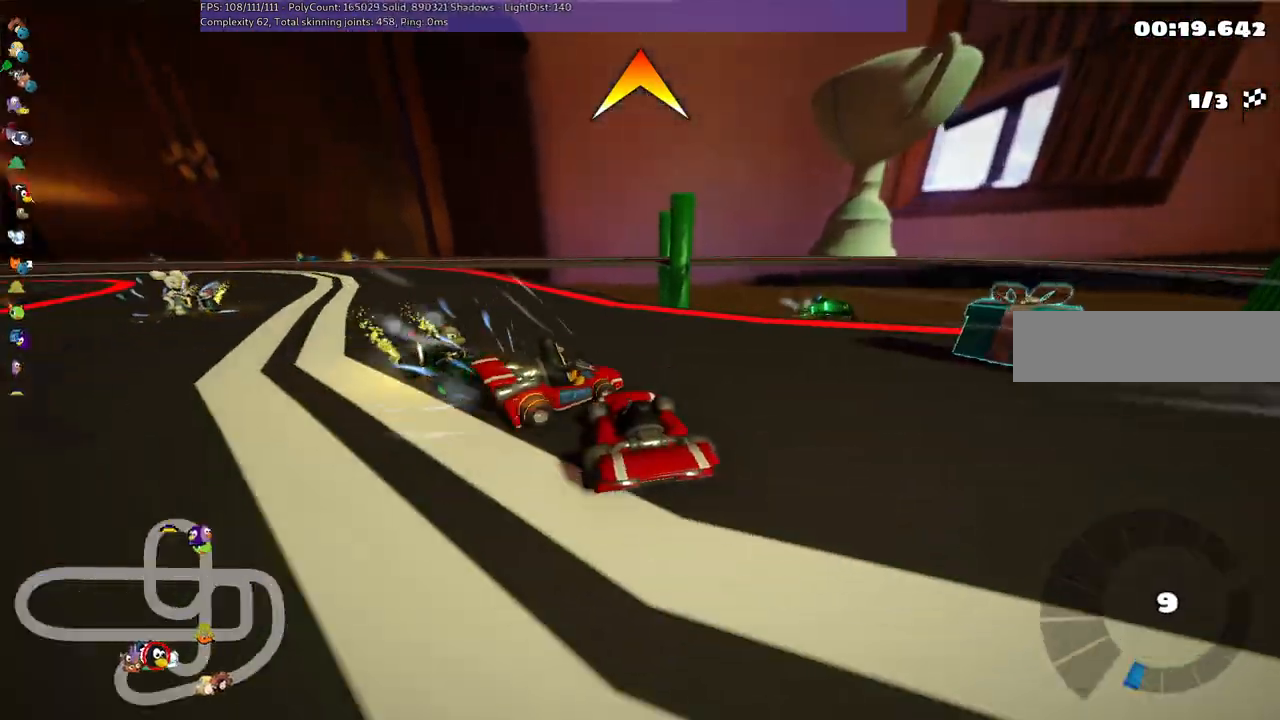
Gameplay with keyboard; each line is a JSON object with the keys held at the frame after it. "events" lists presses ("down") and releases ("up") of ".", "/", "alt_r", "b", "c", "comma", "ctrl_r", "d", "down", "f", "g", "h", "j", "k", "l", "left", "m", "n", "quote", "return", "right", "semicolon", "shift_r", "space", "super", "up" and "v" between this image and that frame as [ms after this image, input, new state], when the widget could be followed in between. No other keys are recorded. Mouse input is not recorded.
{"keys": [], "events": [[217, "left", "down"], [400, "down", "up"], [400, "left", "up"]]}
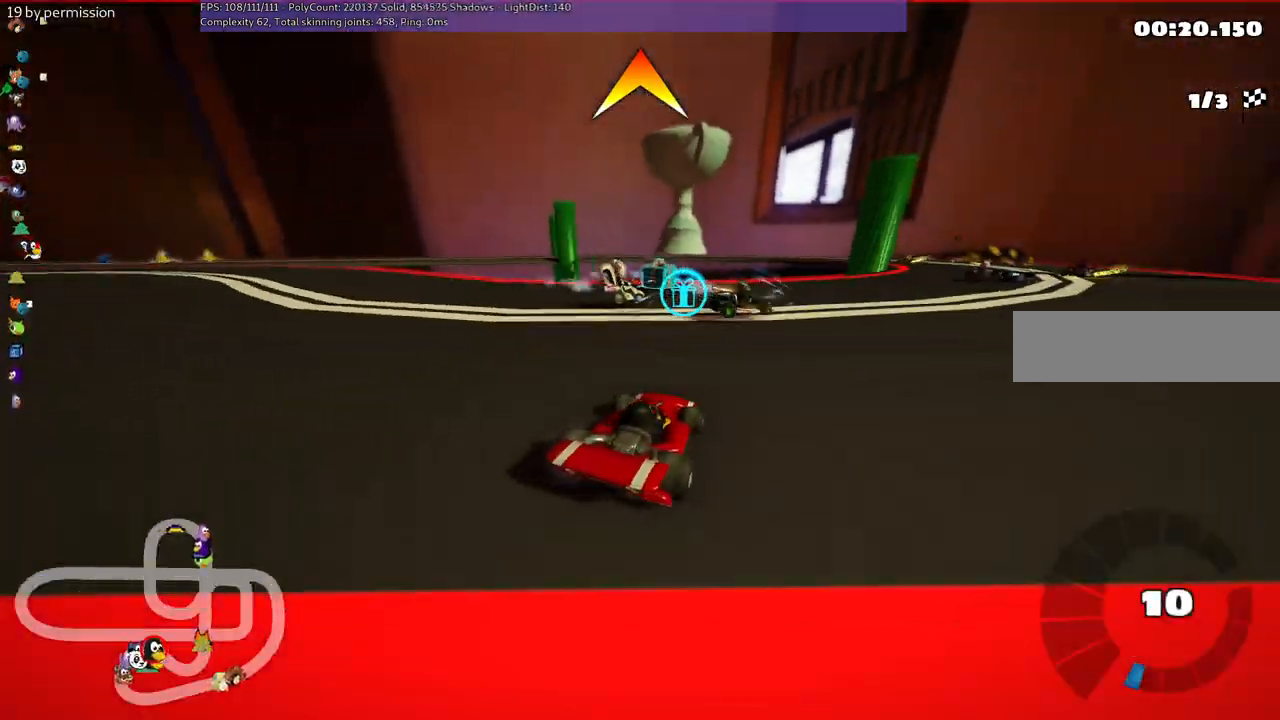
{"keys": [], "events": []}
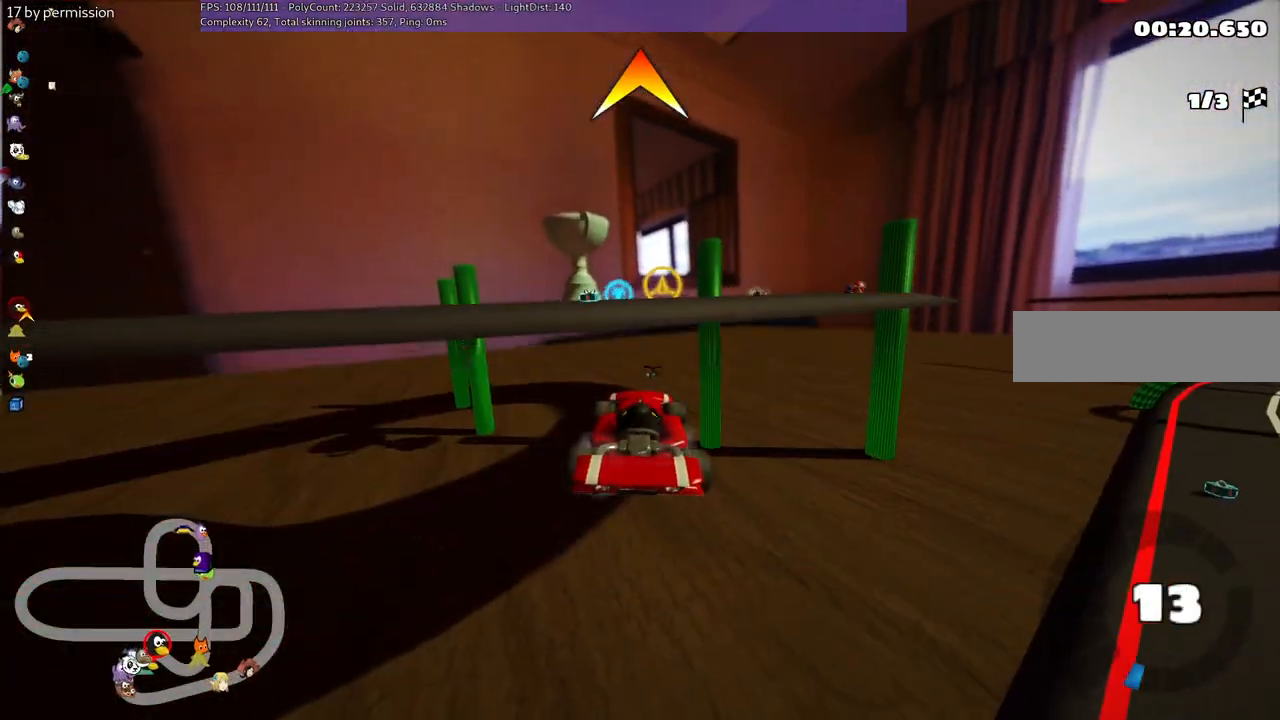
{"keys": ["up"], "events": [[17, "h", "down"], [117, "h", "up"], [317, "up", "down"]]}
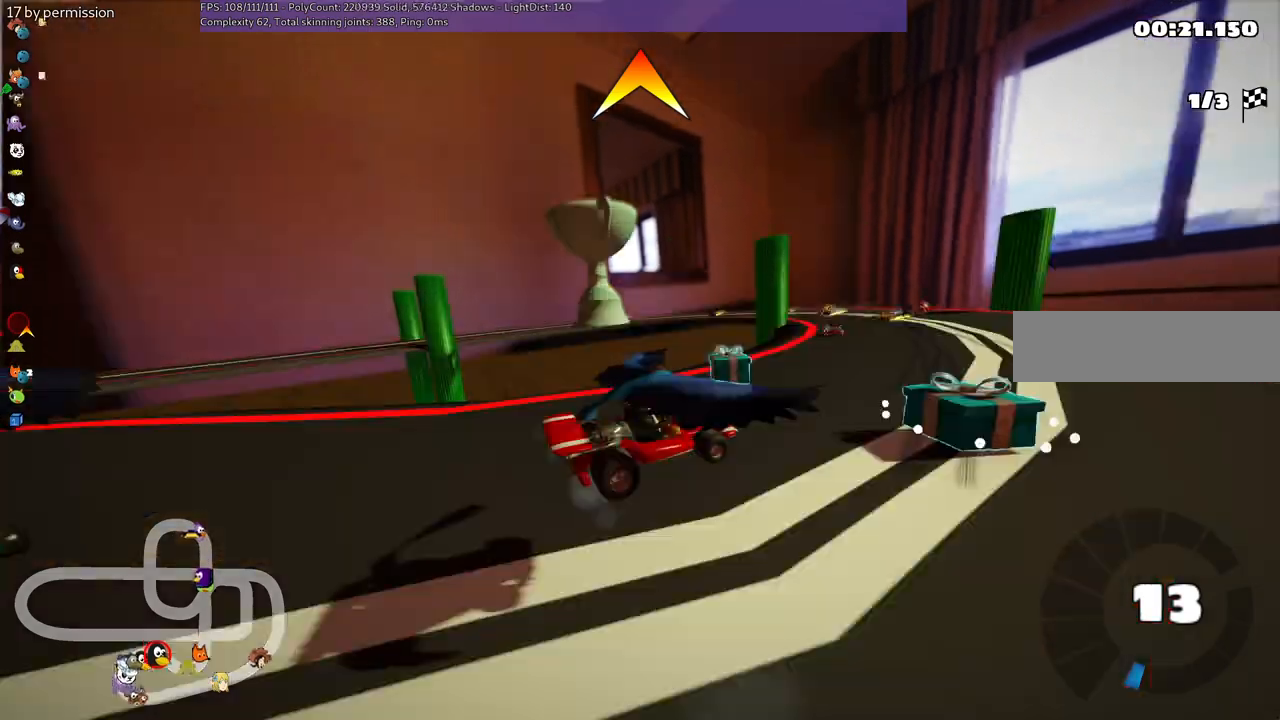
{"keys": ["up"], "events": []}
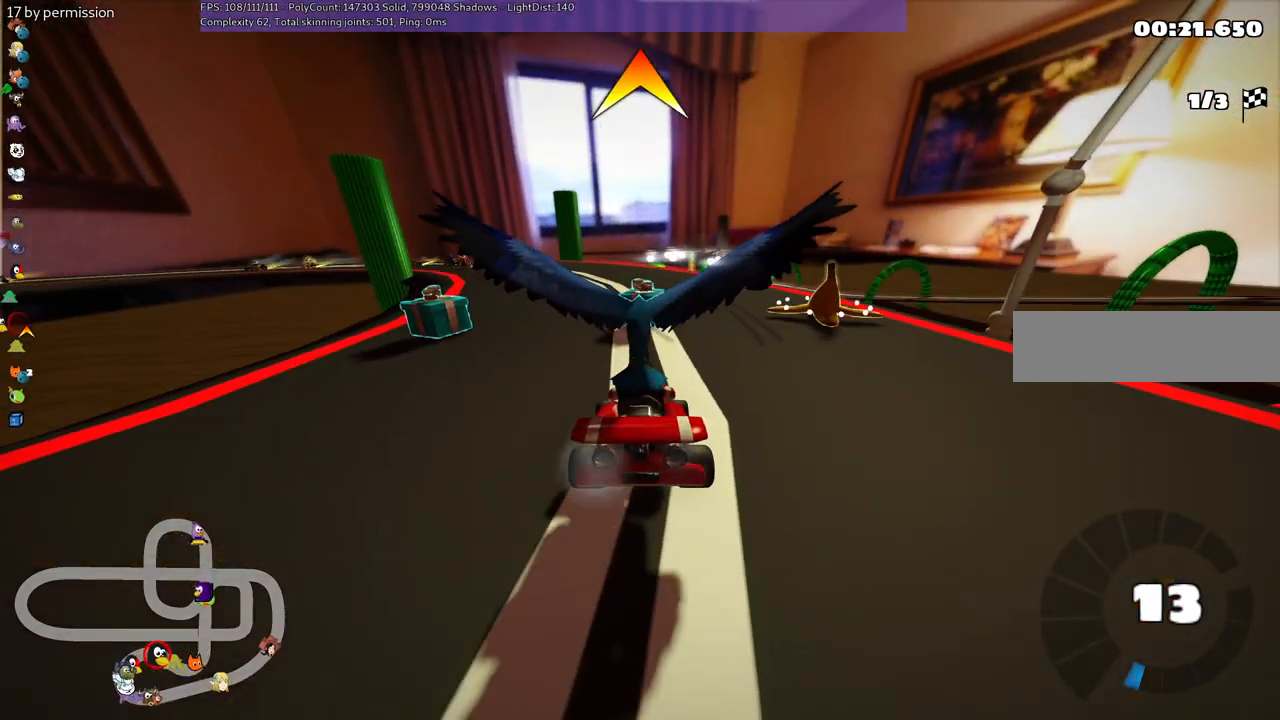
{"keys": ["n", "up"], "events": [[267, "n", "down"]]}
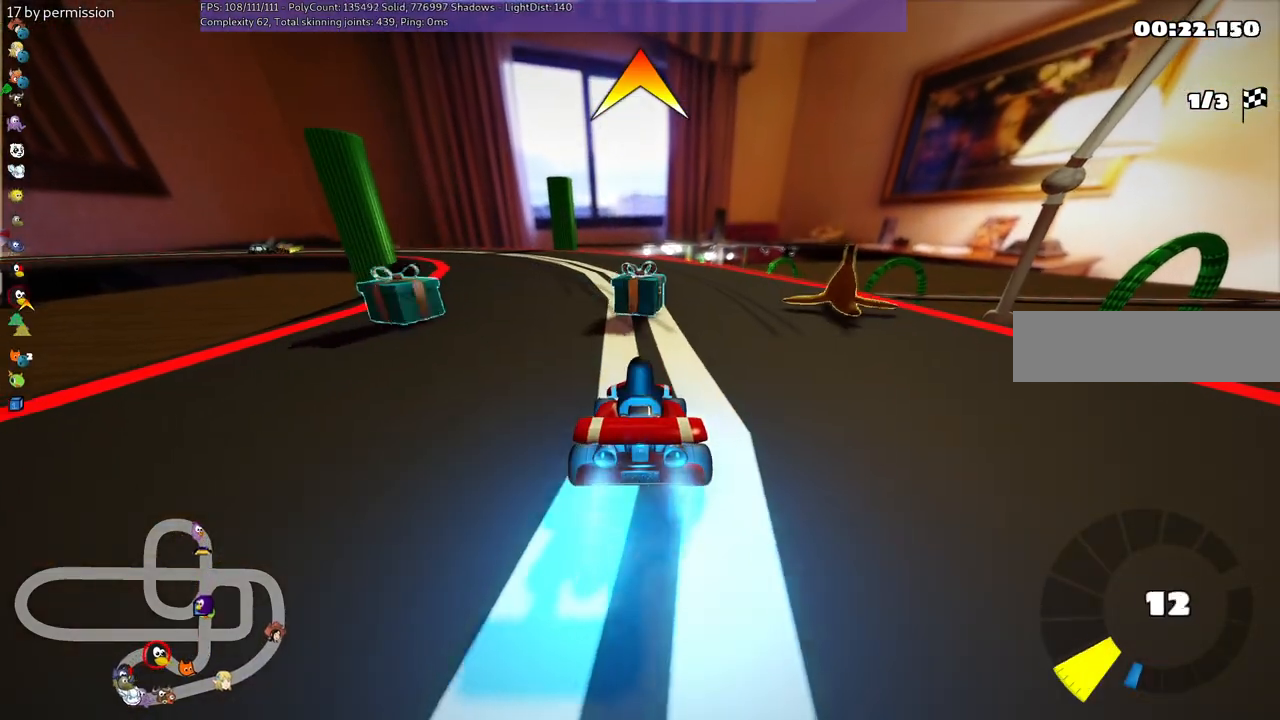
{"keys": ["left", "m", "up"], "events": [[134, "space", "down"], [234, "n", "up"], [234, "space", "up"], [334, "left", "down"], [334, "m", "down"]]}
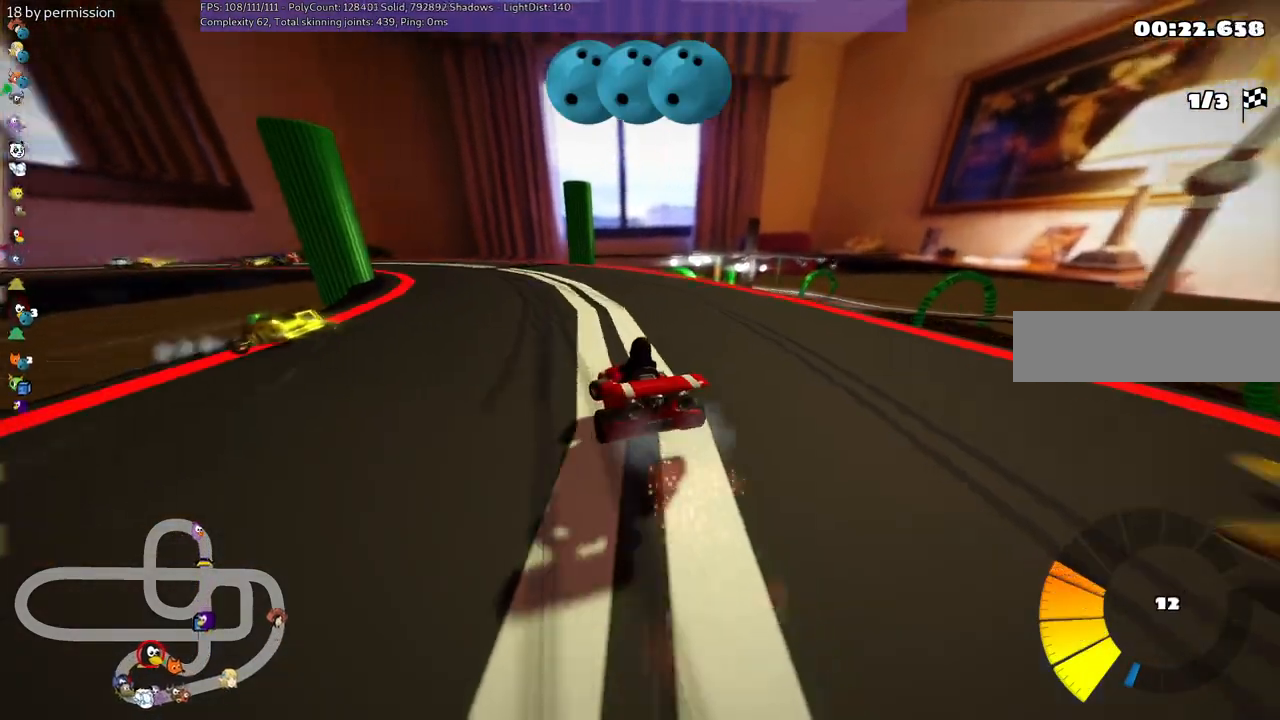
{"keys": ["left", "m", "right", "up"], "events": [[67, "right", "down"], [117, "left", "up"], [500, "left", "down"]]}
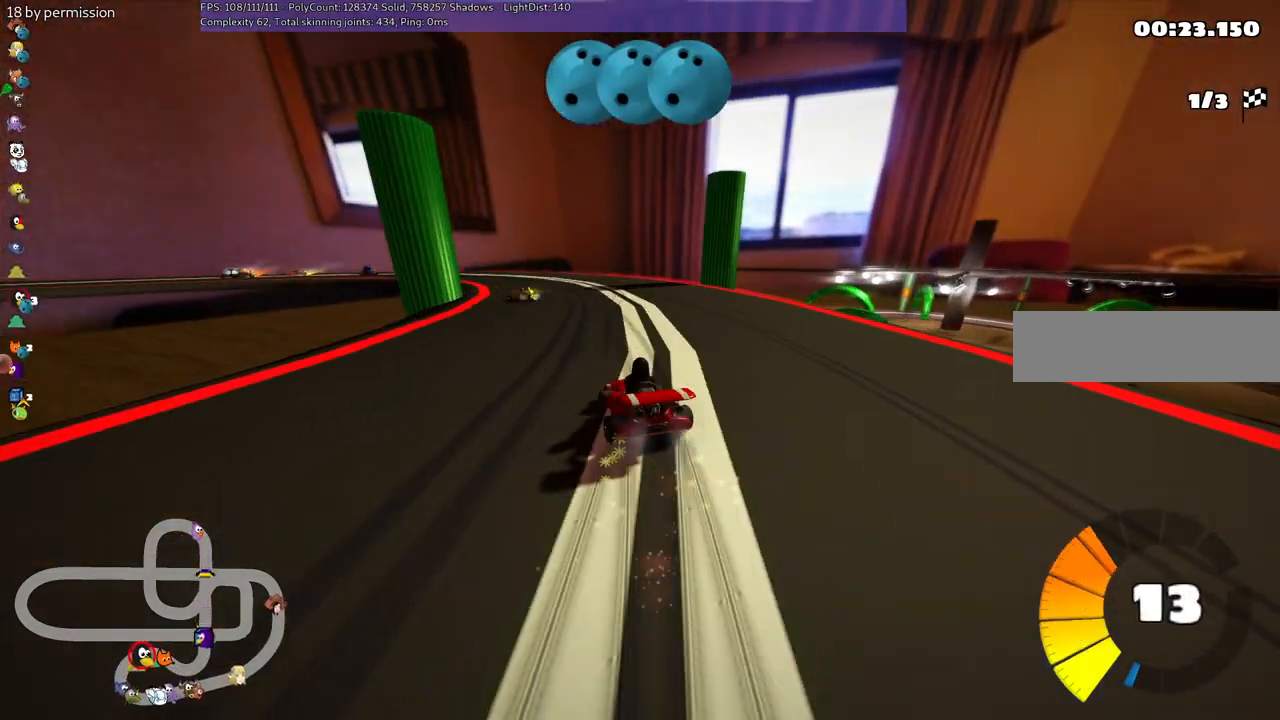
{"keys": ["left", "m", "right", "space", "up"], "events": [[134, "left", "up"], [384, "left", "down"], [484, "space", "down"]]}
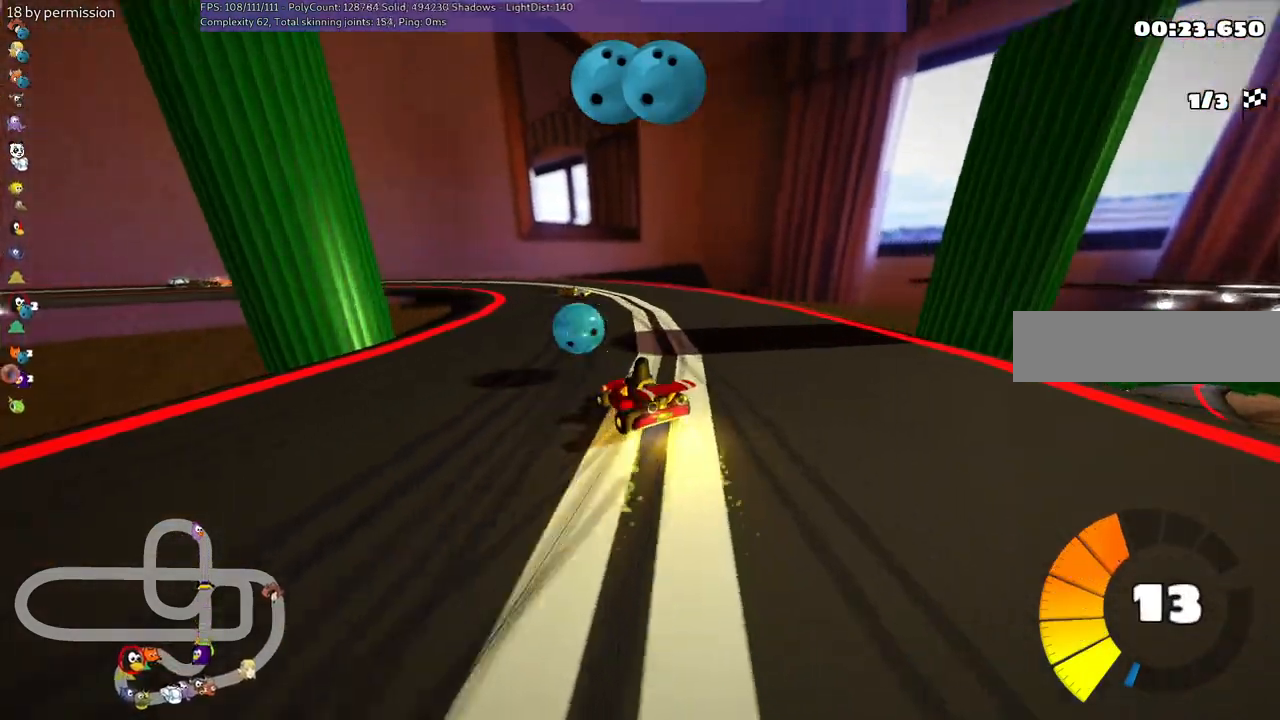
{"keys": ["left", "m", "up"], "events": [[117, "space", "up"], [167, "left", "up"], [400, "left", "down"], [450, "right", "up"]]}
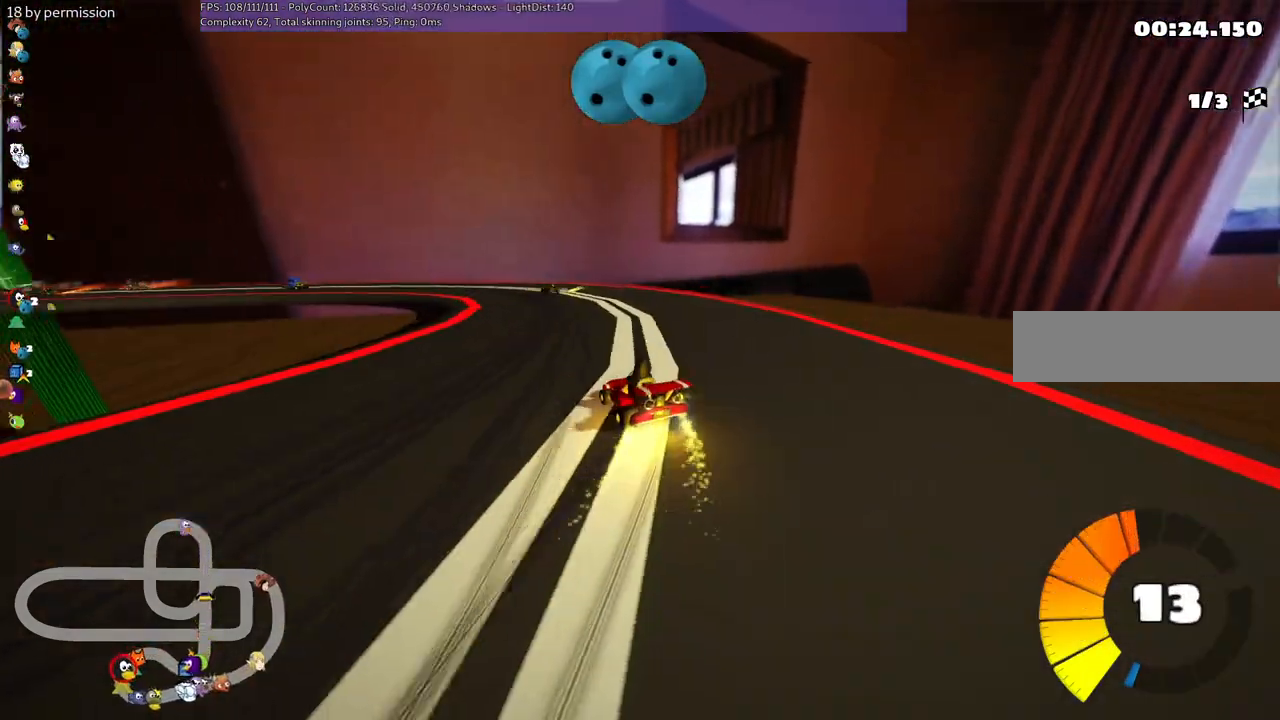
{"keys": ["down", "left"], "events": [[50, "m", "up"], [150, "left", "up"], [234, "up", "up"], [334, "down", "down"], [334, "left", "down"]]}
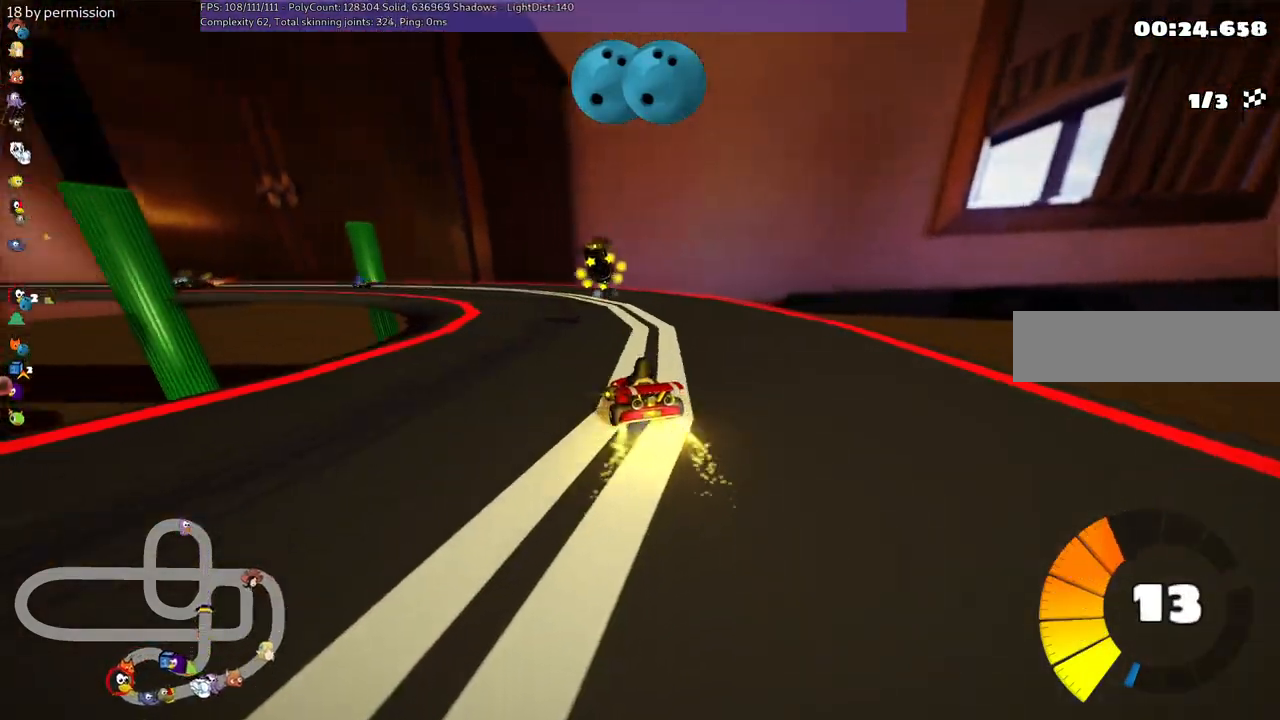
{"keys": ["down"], "events": [[117, "left", "up"], [167, "right", "down"], [450, "right", "up"]]}
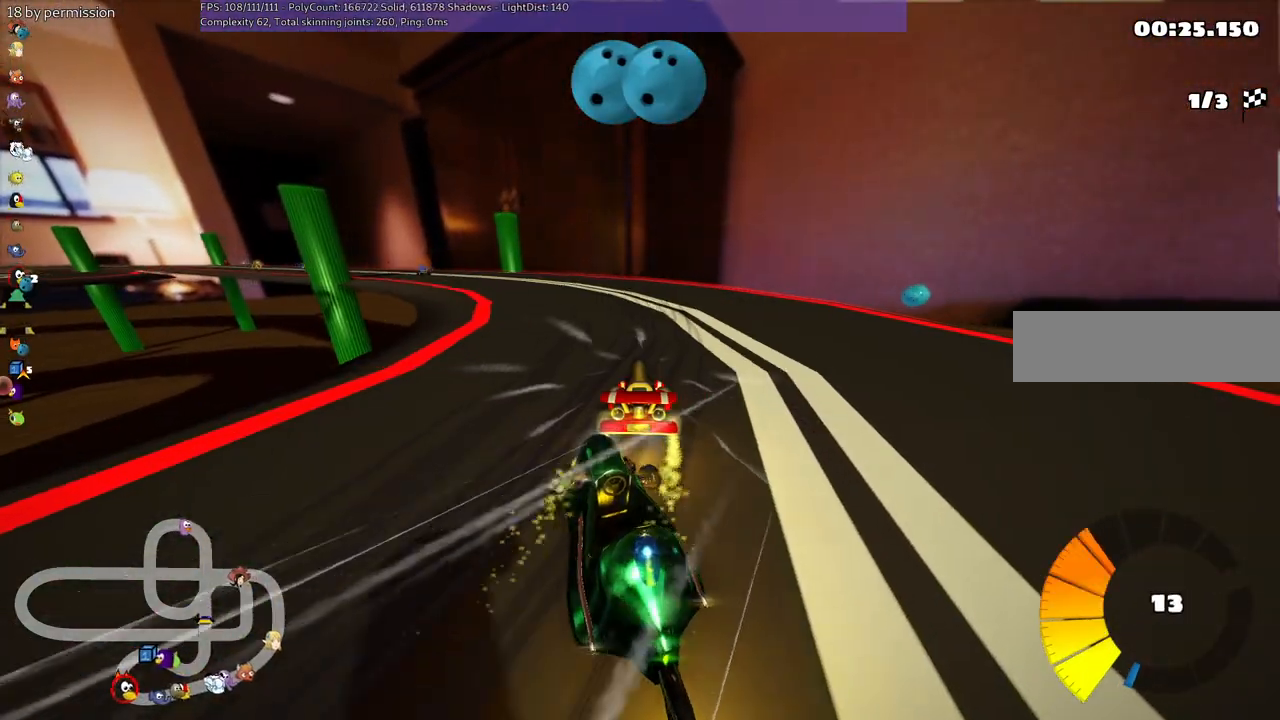
{"keys": ["down"], "events": []}
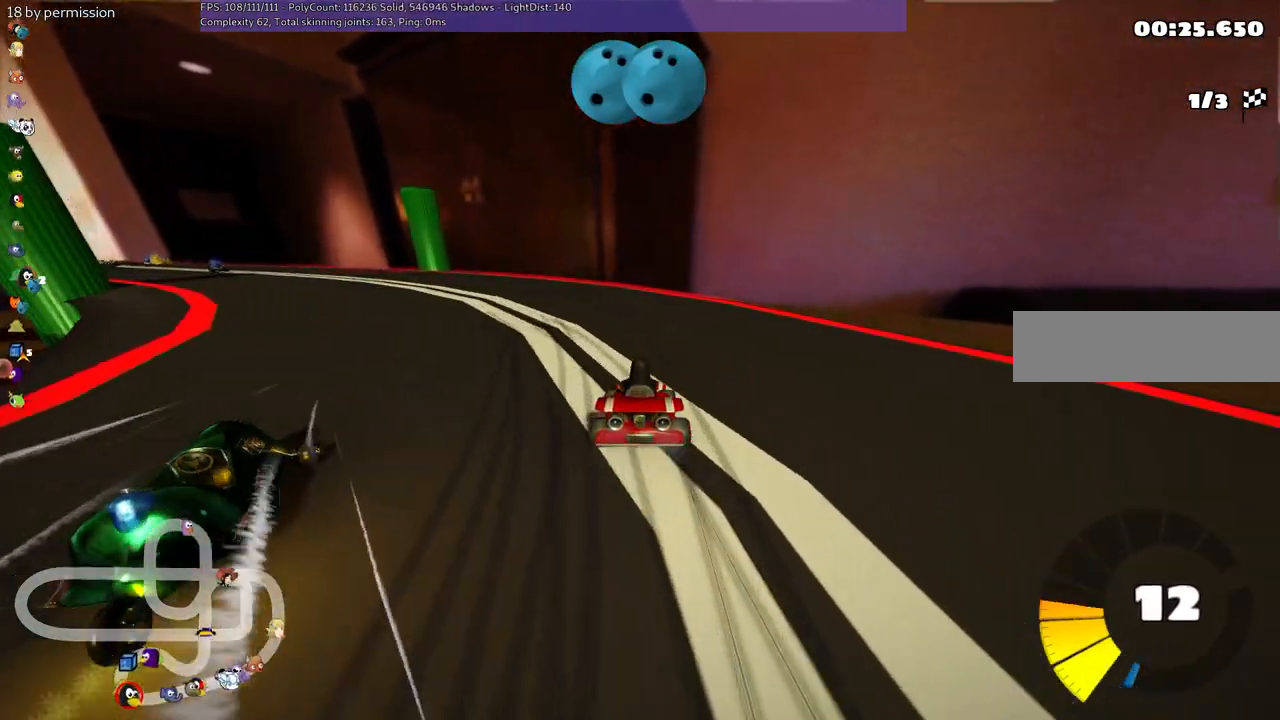
{"keys": ["down", "right"], "events": [[400, "right", "down"]]}
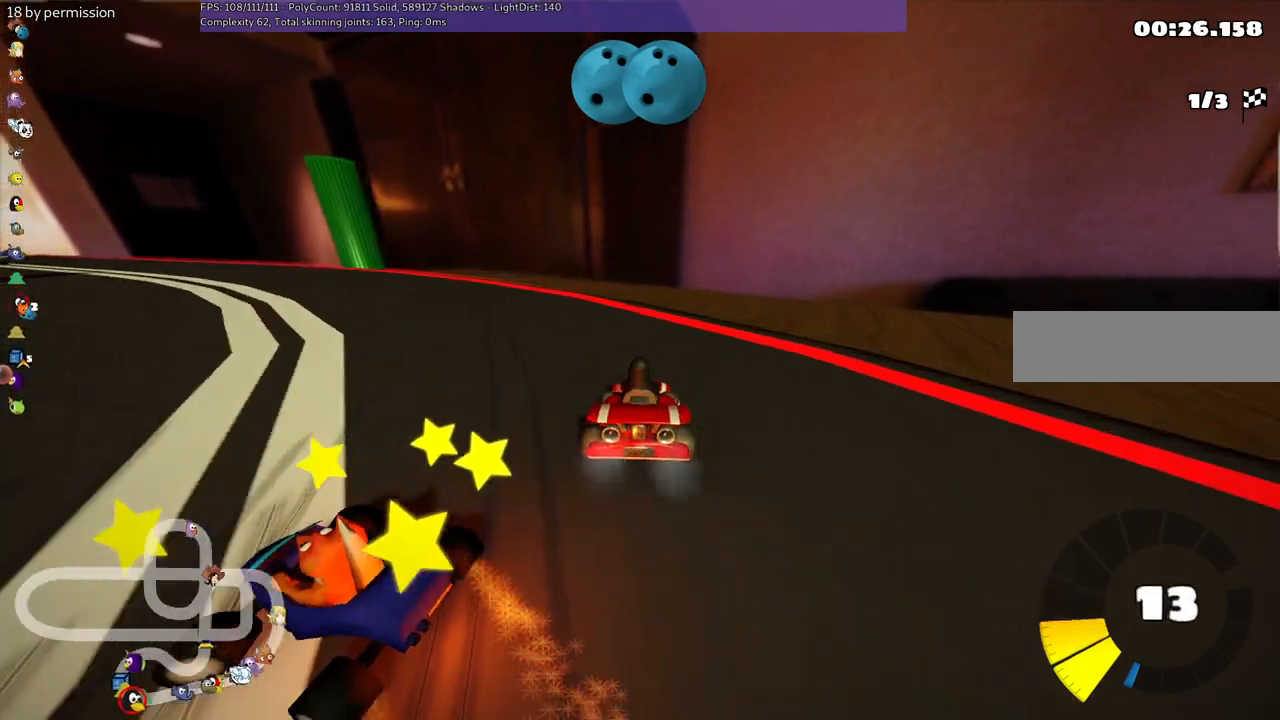
{"keys": ["down", "right"], "events": []}
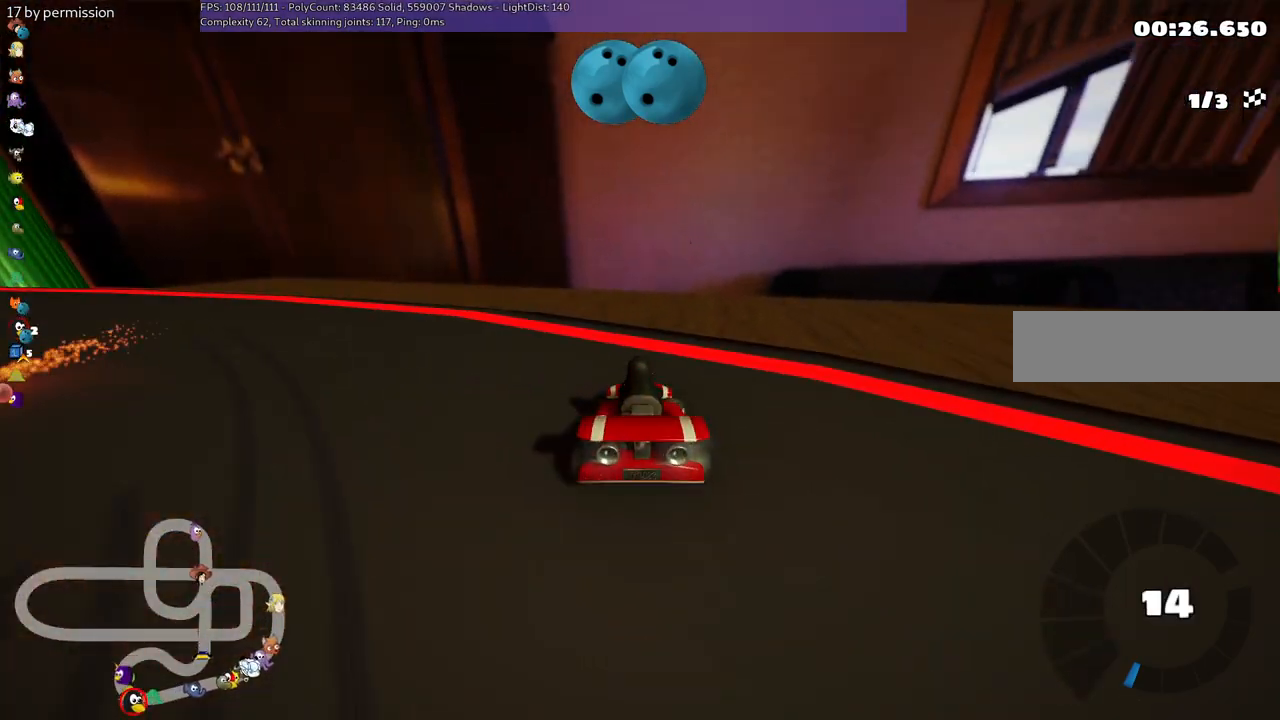
{"keys": ["left", "up"], "events": [[217, "down", "up"], [267, "left", "down"], [267, "n", "down"], [267, "right", "up"], [317, "up", "down"], [450, "n", "up"]]}
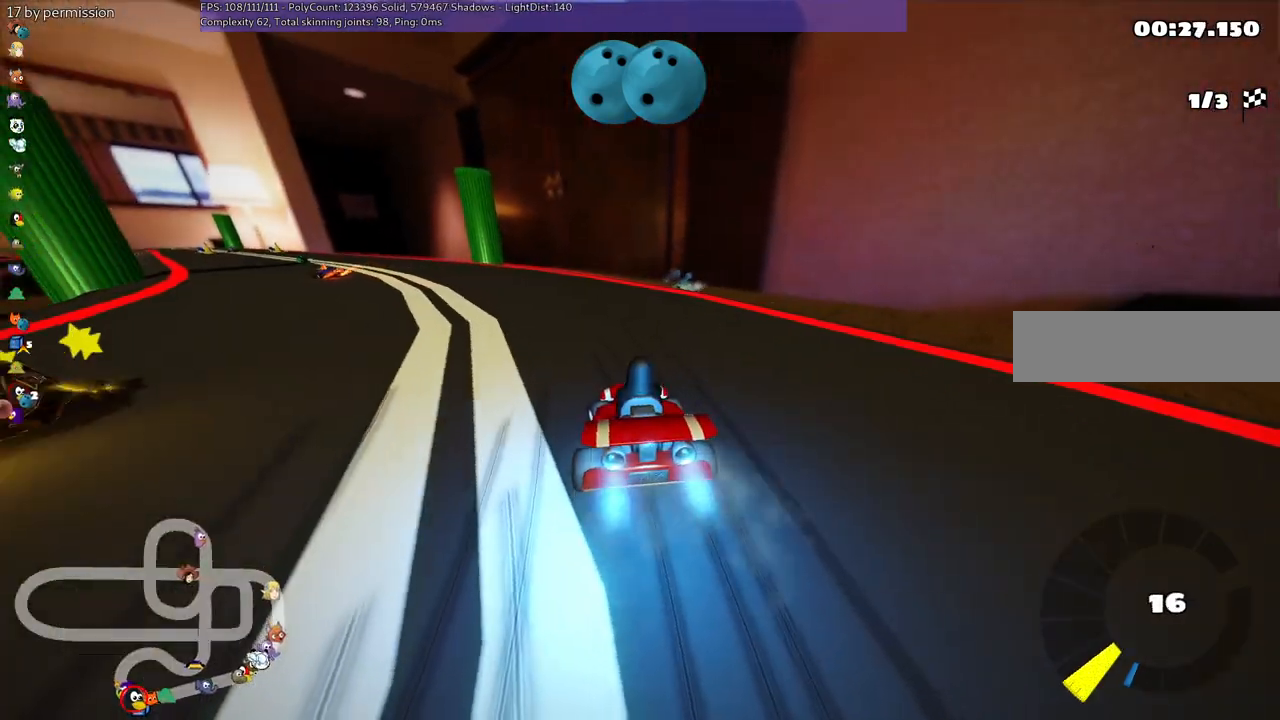
{"keys": ["up"], "events": [[484, "left", "up"]]}
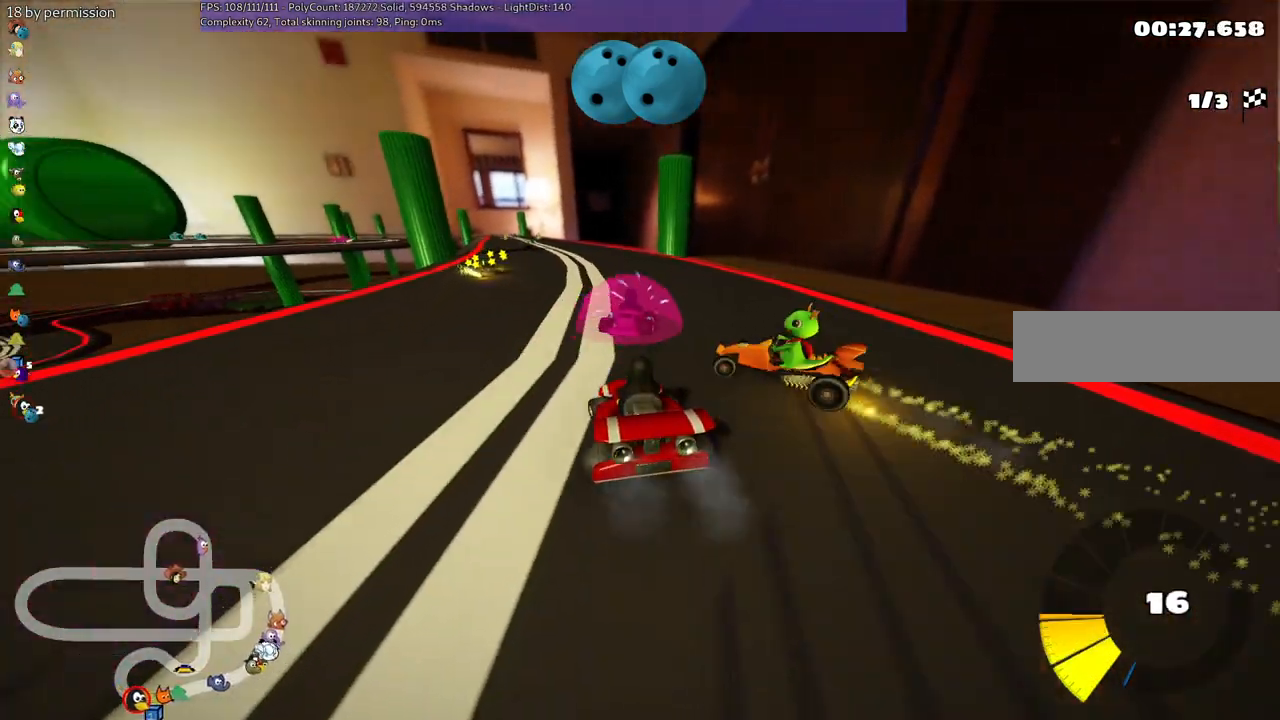
{"keys": ["m", "right", "up"], "events": [[17, "right", "down"], [317, "left", "down"], [317, "m", "down"], [317, "right", "up"], [417, "right", "down"], [450, "left", "up"]]}
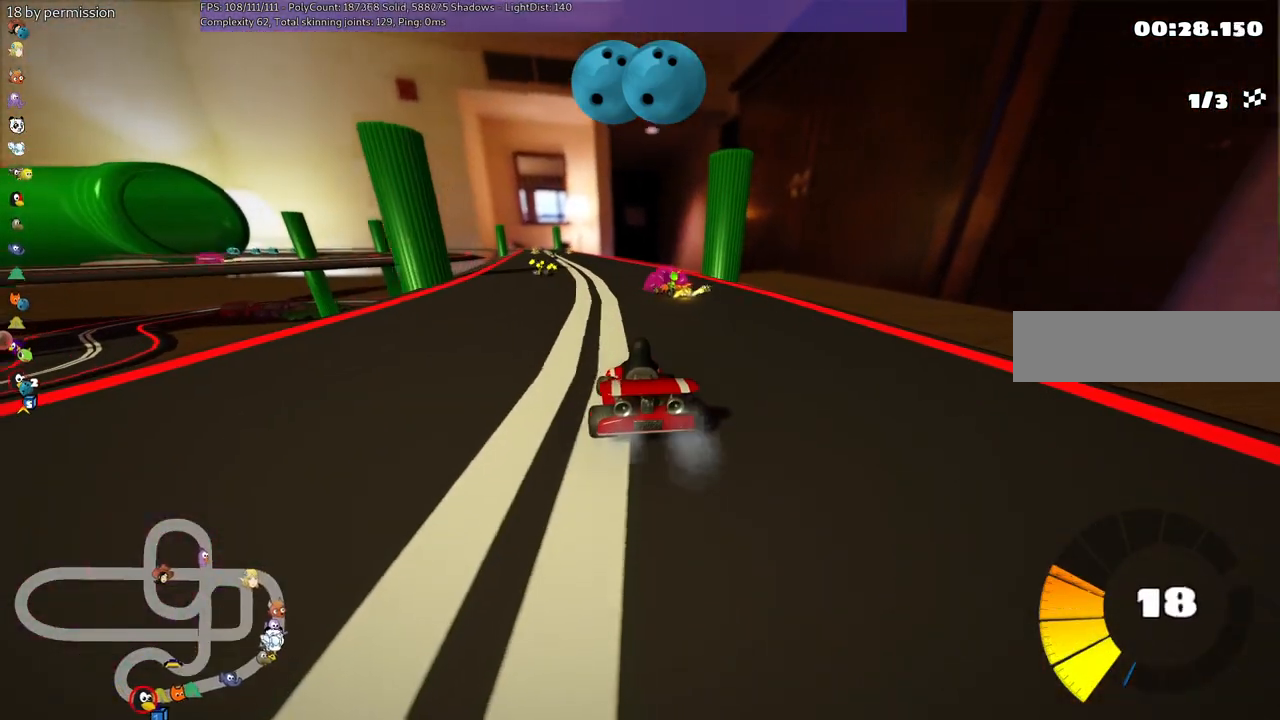
{"keys": ["m", "right", "up"], "events": [[150, "left", "down"], [250, "left", "up"]]}
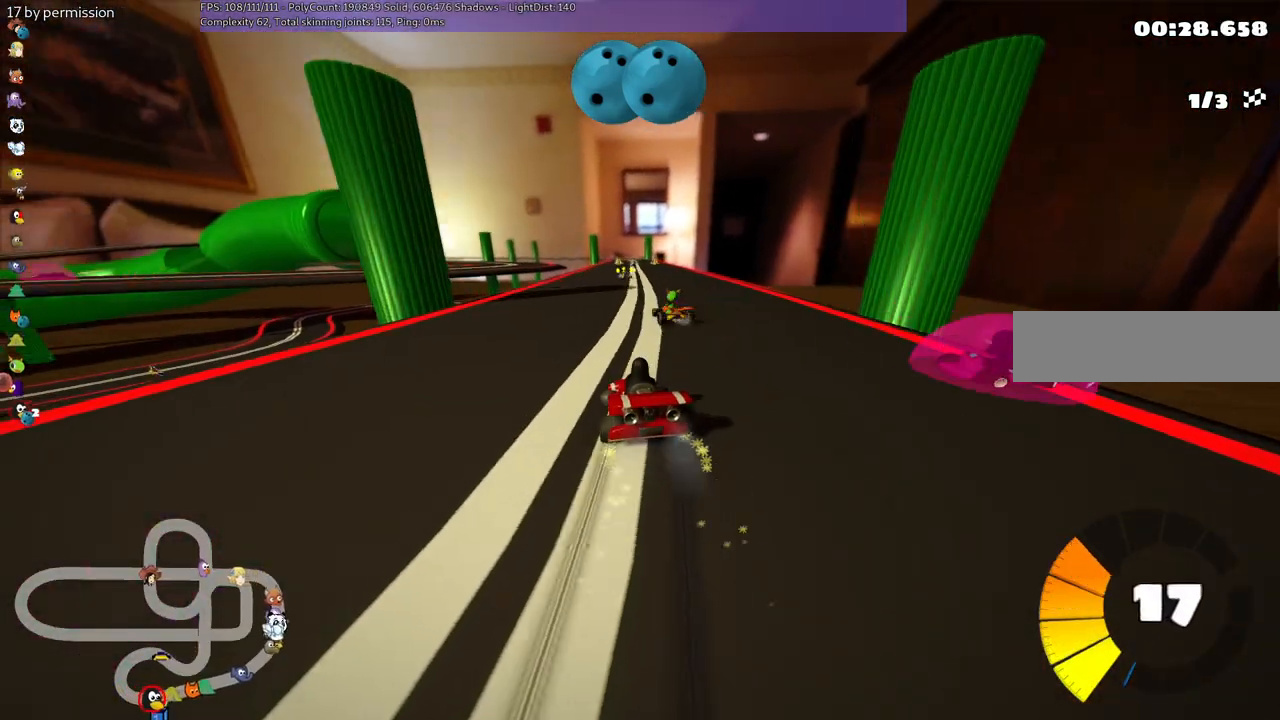
{"keys": ["up"], "events": [[267, "n", "down"], [317, "m", "up"], [467, "n", "up"], [467, "right", "up"]]}
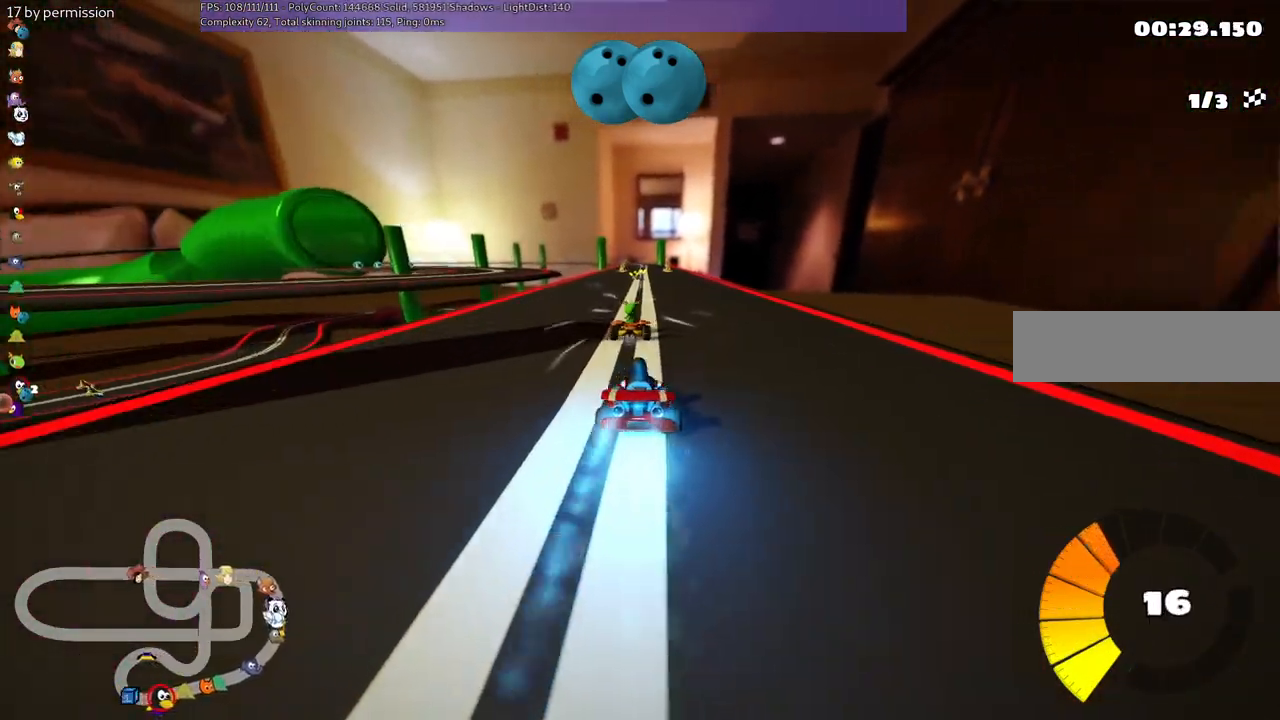
{"keys": ["left", "m", "up"], "events": [[234, "right", "down"], [434, "right", "up"], [484, "left", "down"], [484, "m", "down"]]}
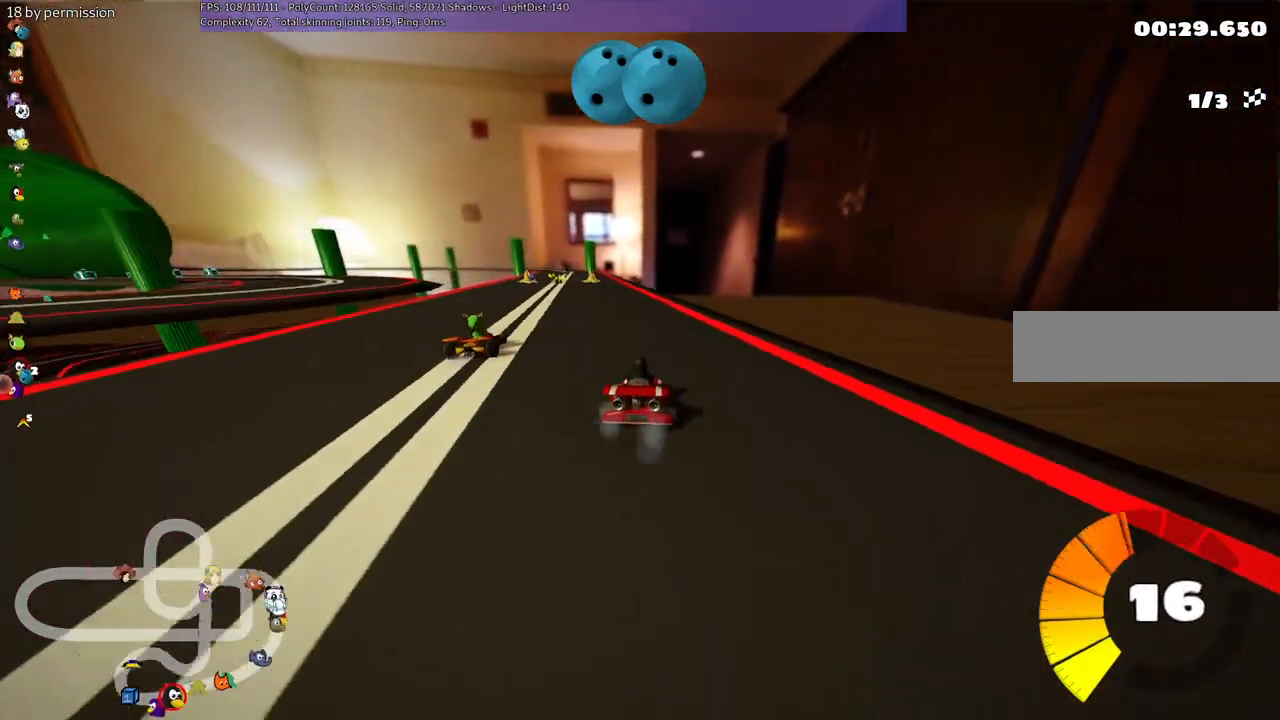
{"keys": ["m", "right", "up"], "events": [[34, "right", "down"], [84, "left", "up"]]}
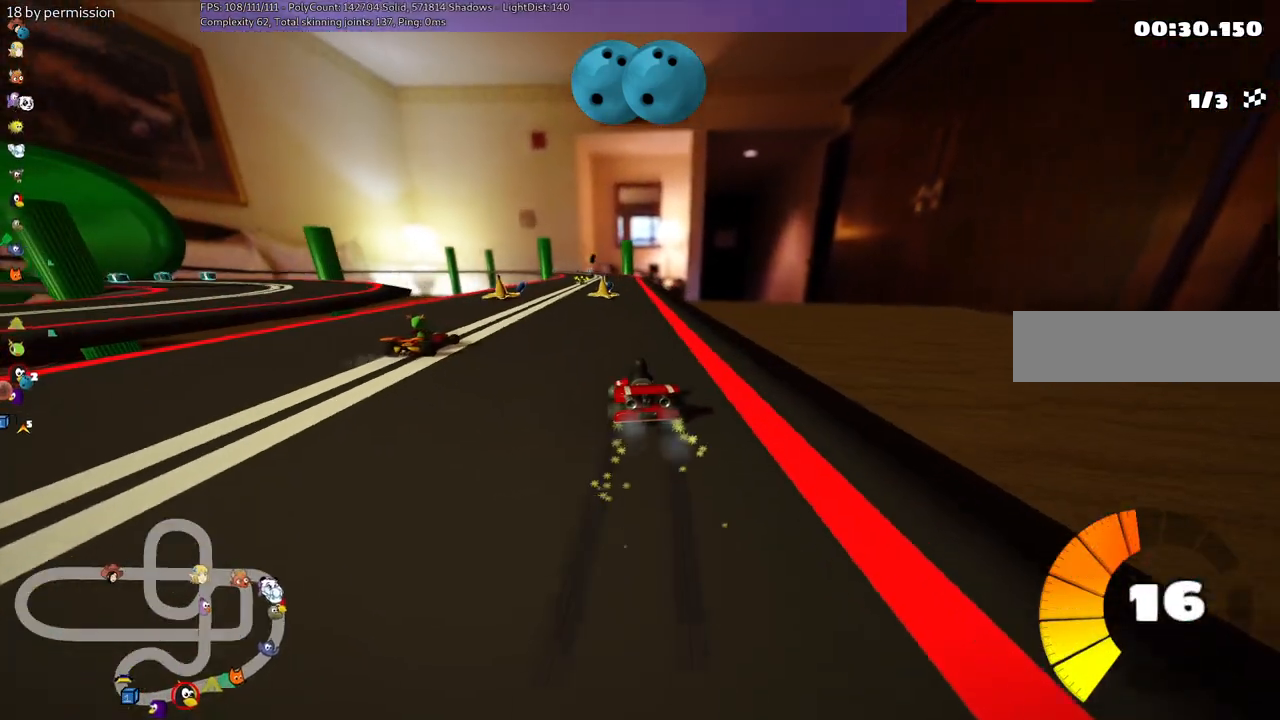
{"keys": ["m", "right", "up"], "events": []}
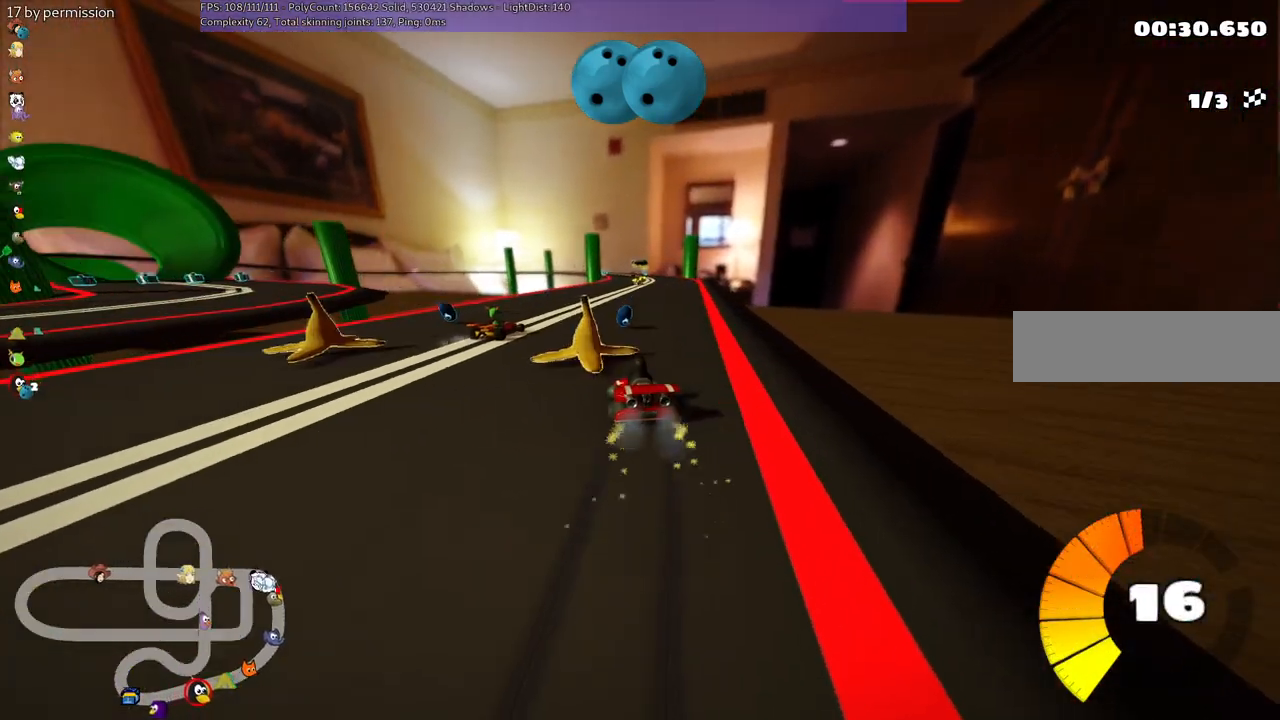
{"keys": ["up"], "events": [[317, "n", "down"], [367, "m", "up"], [467, "right", "up"], [500, "n", "up"]]}
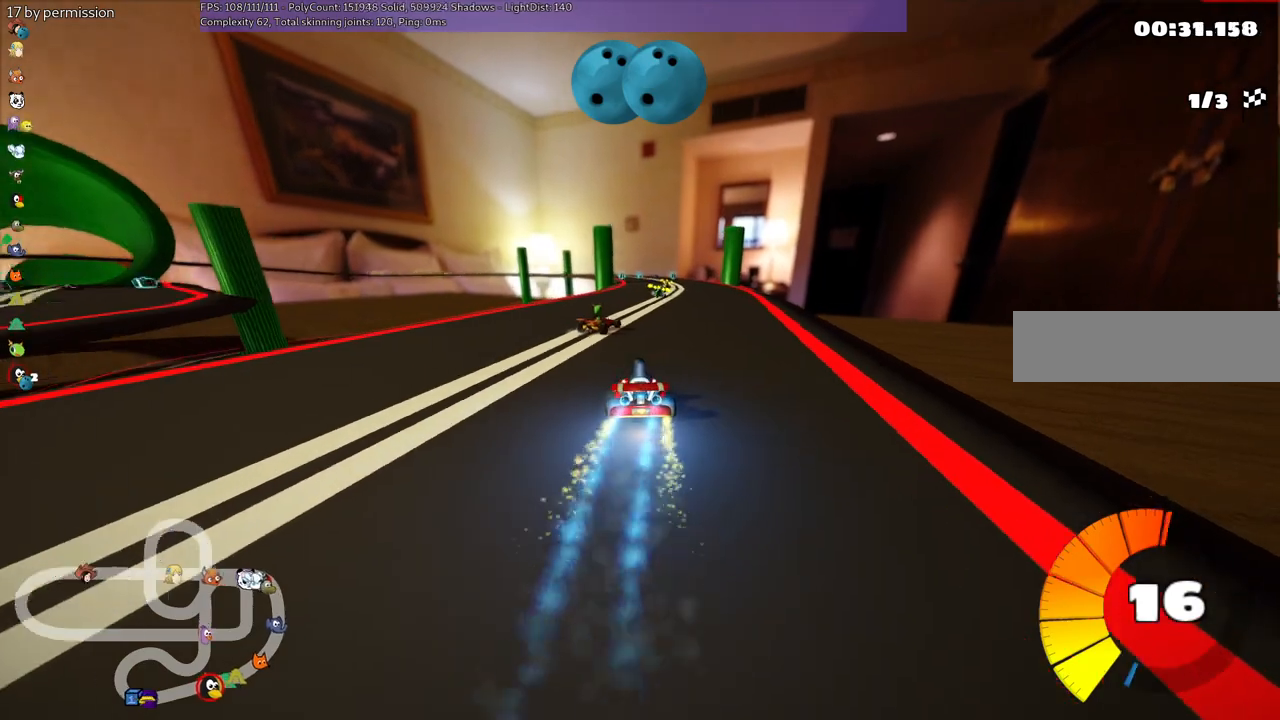
{"keys": ["left", "m", "up"], "events": [[150, "right", "down"], [384, "right", "up"], [434, "left", "down"], [484, "m", "down"]]}
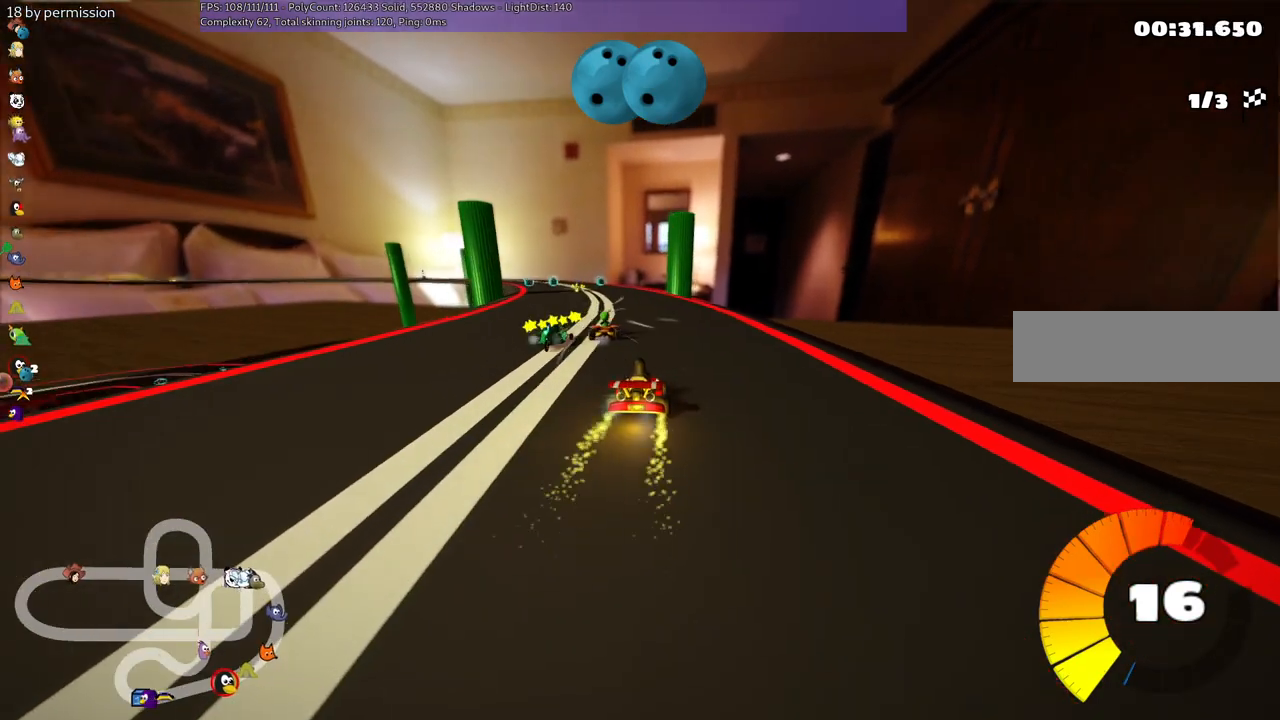
{"keys": ["m", "right", "up"], "events": [[84, "right", "down"], [117, "left", "up"], [350, "left", "down"], [500, "left", "up"]]}
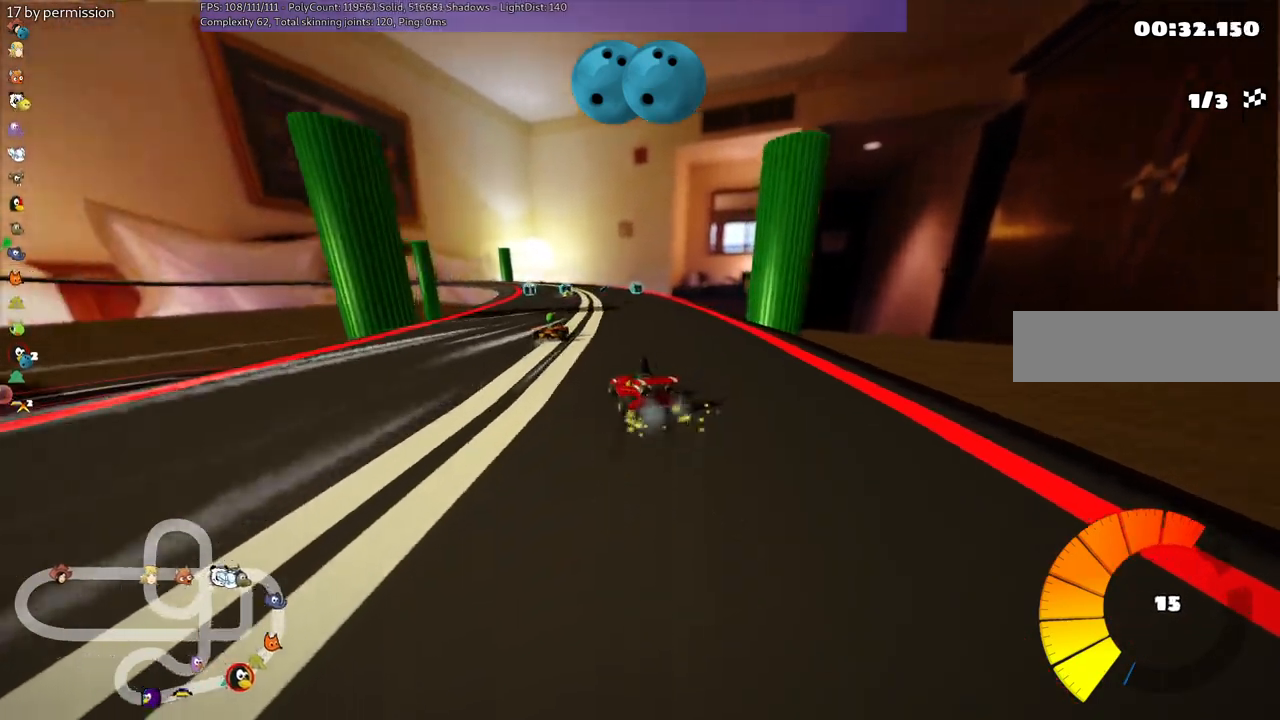
{"keys": ["m", "right", "up"], "events": []}
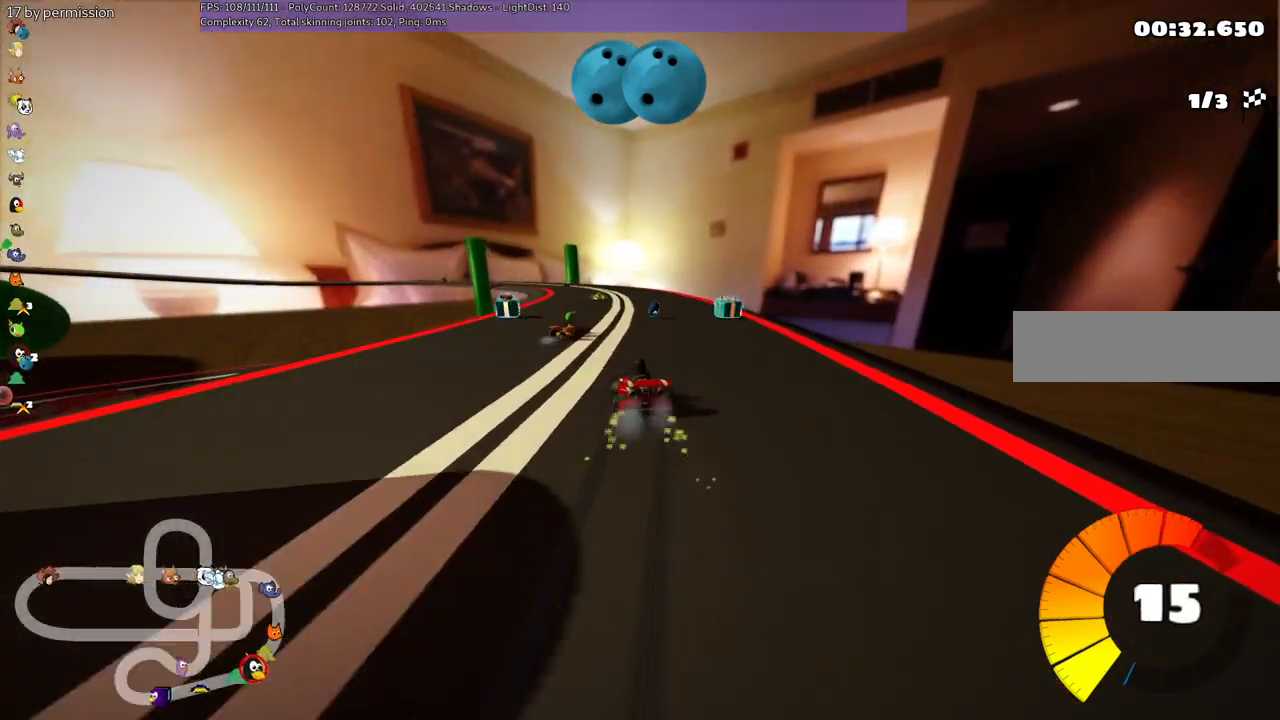
{"keys": ["n", "up"], "events": [[317, "right", "up"], [350, "n", "down"], [417, "m", "up"]]}